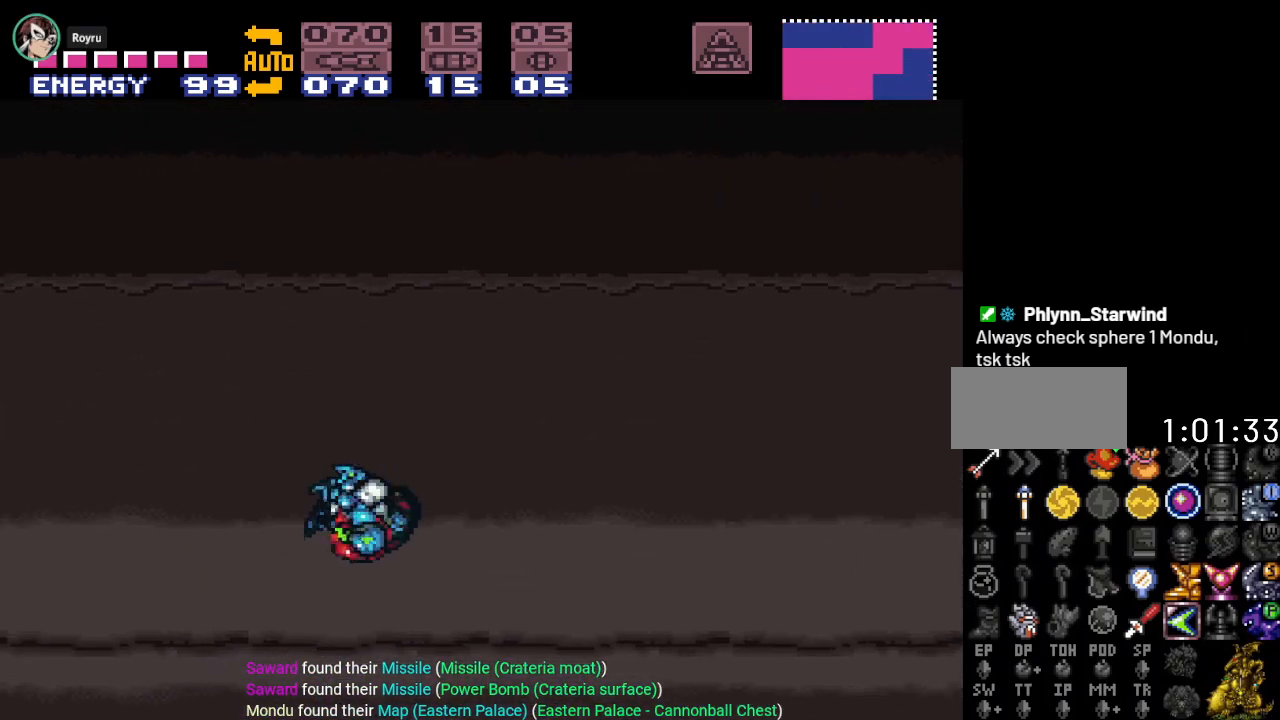
Gameplay with a controller (Nintendo layout); each line is a JSON object with the inputs held at the frame after it. "events" lists button and stick changes between this image and that frame as [ms after this image, input, new state], when the widget could be followed in between. Not read: L3 R3.
{"buttons": ["B", "Y", "DPAD_RIGHT"], "events": [[384, "B", "down"]]}
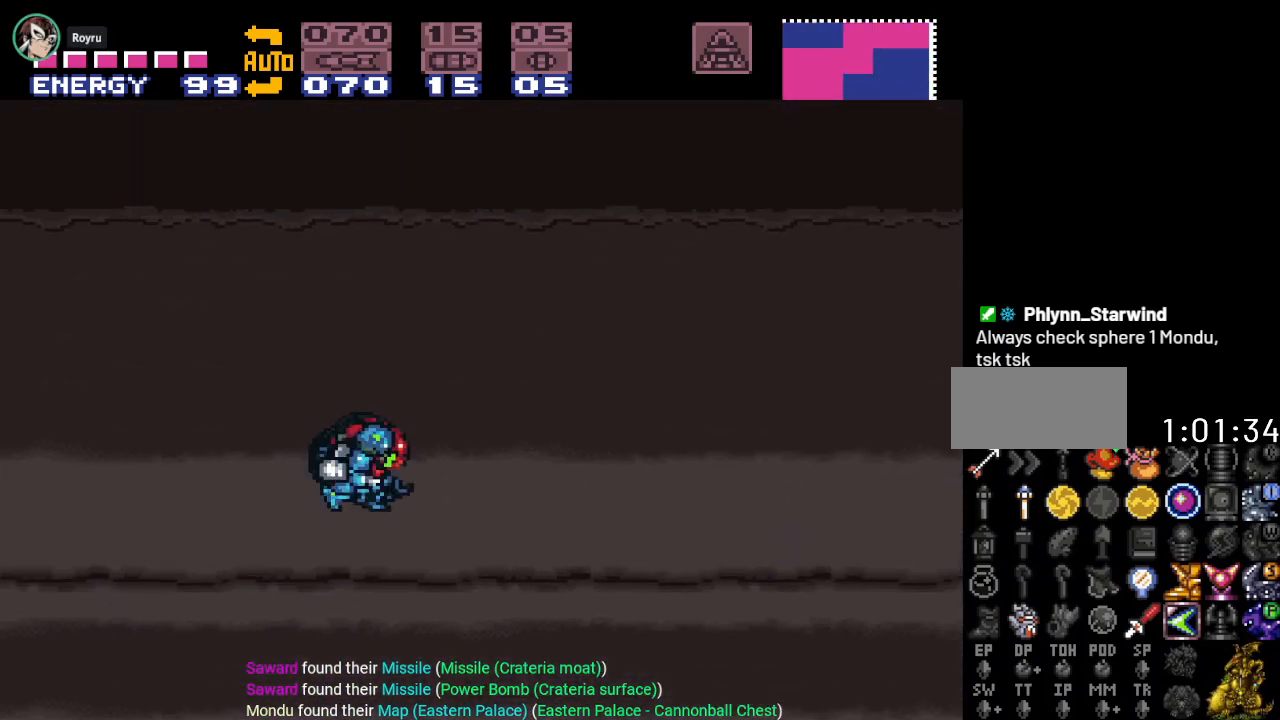
{"buttons": ["B", "Y", "DPAD_RIGHT"], "events": []}
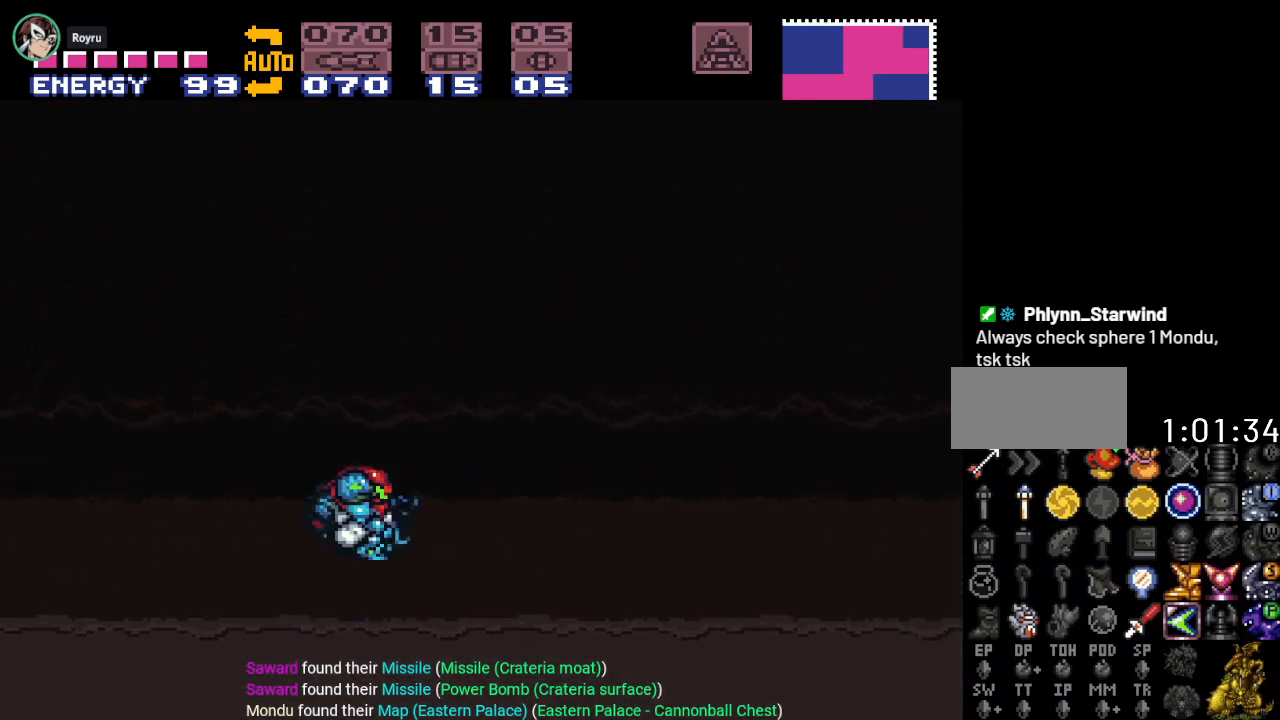
{"buttons": ["Y", "DPAD_RIGHT"], "events": [[284, "B", "up"]]}
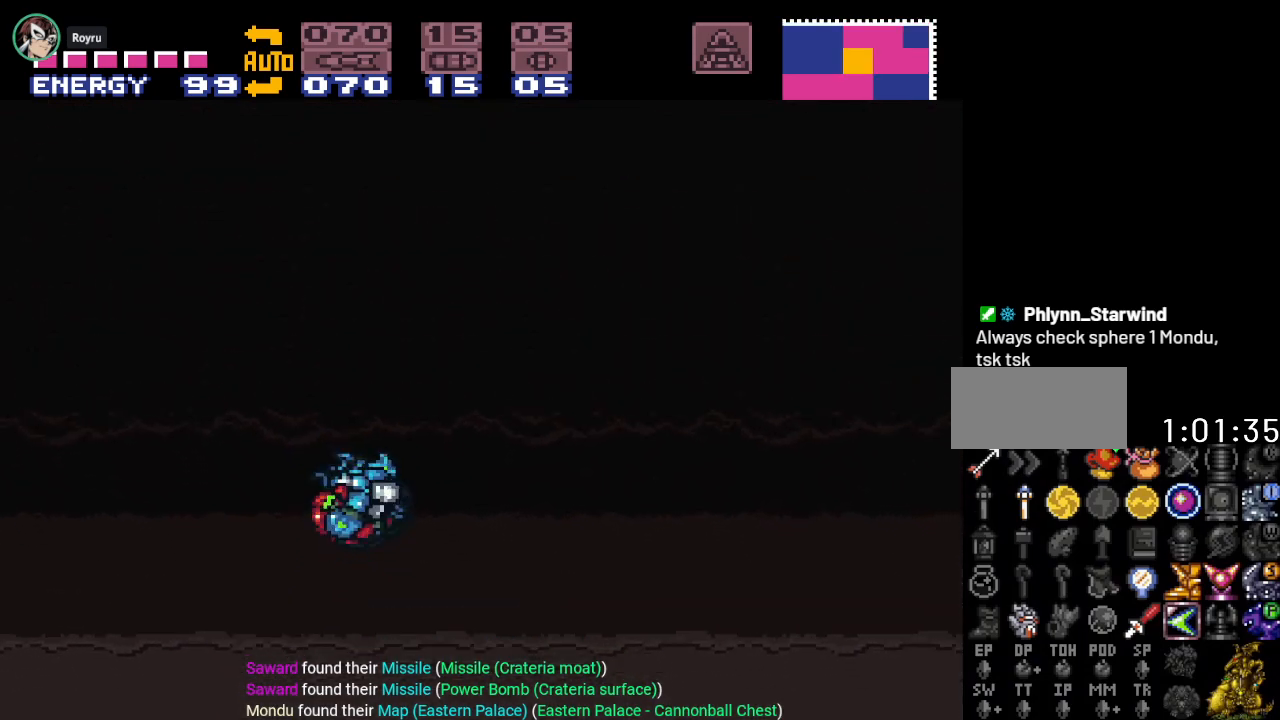
{"buttons": ["B", "Y", "DPAD_RIGHT"], "events": [[301, "B", "down"]]}
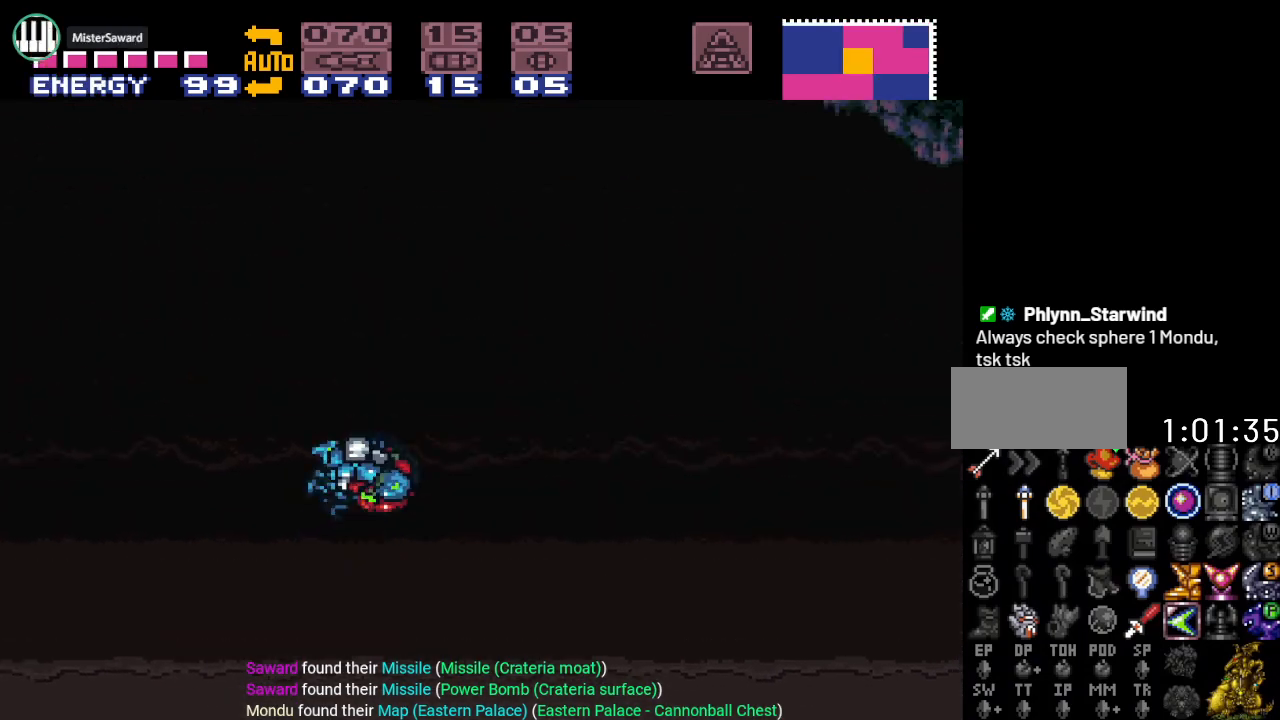
{"buttons": ["B", "Y", "DPAD_RIGHT"], "events": []}
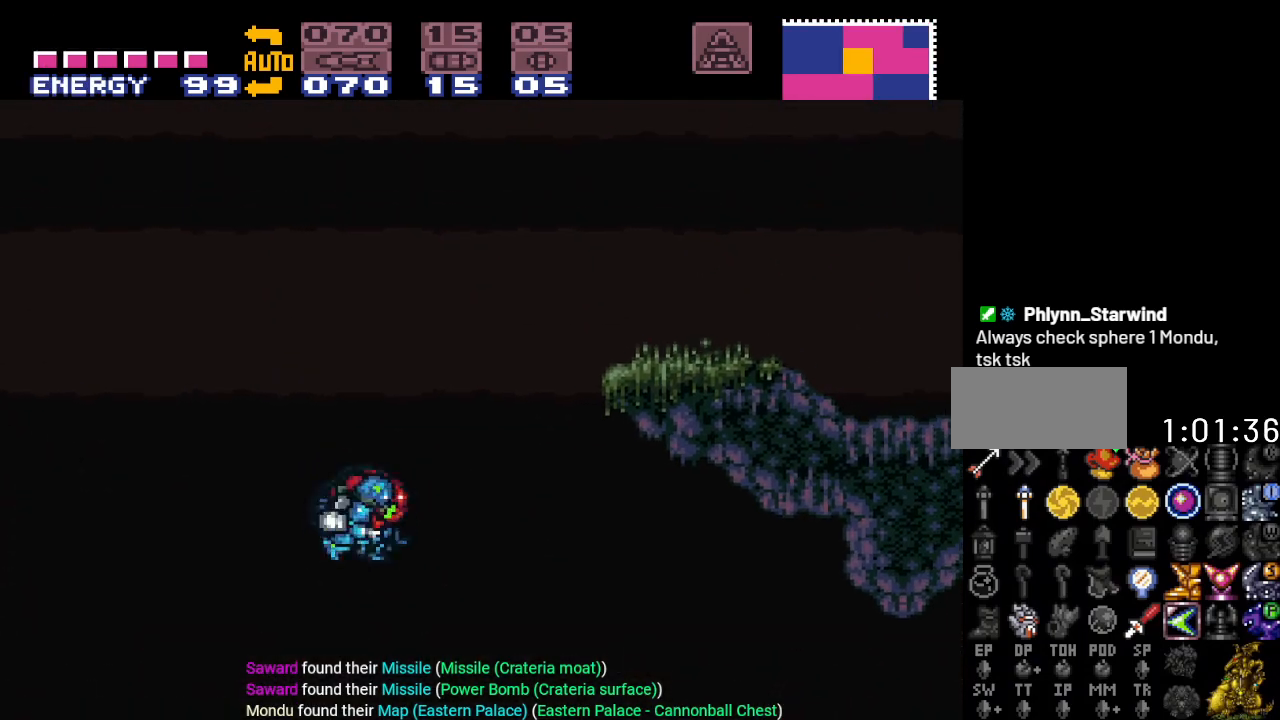
{"buttons": ["Y", "DPAD_RIGHT"], "events": [[134, "B", "up"]]}
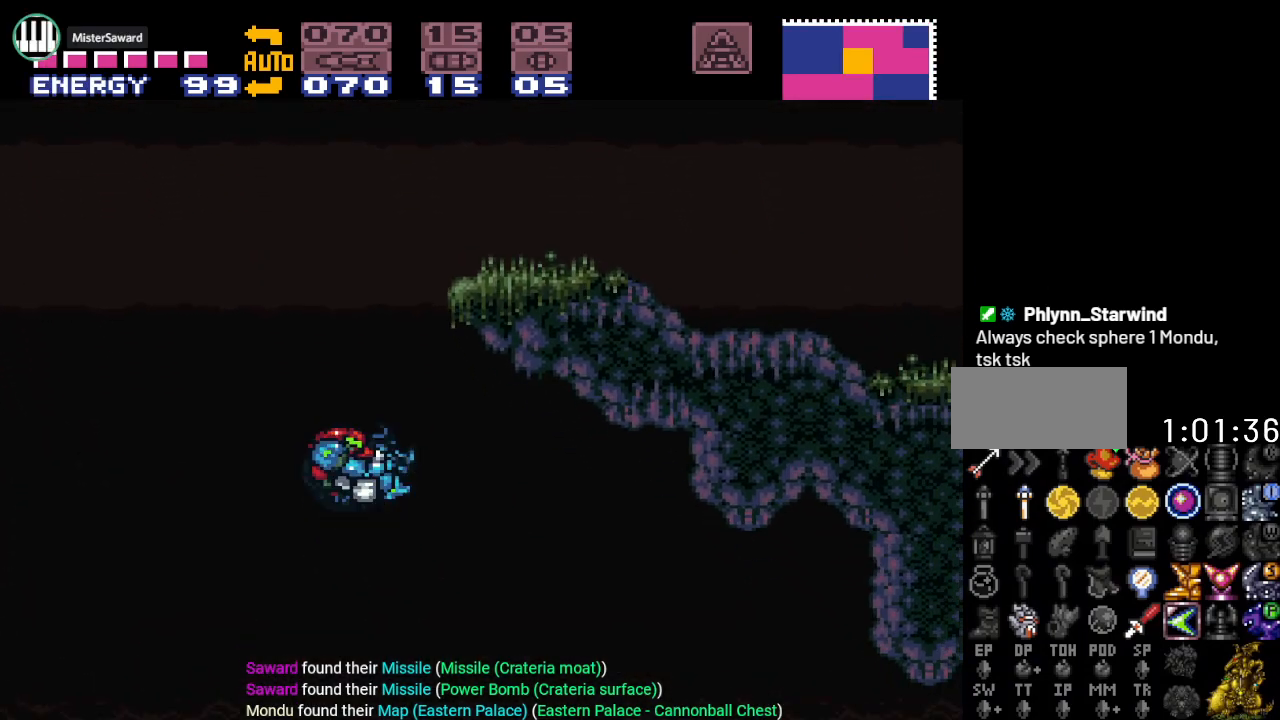
{"buttons": ["B", "Y", "DPAD_RIGHT"], "events": [[50, "DPAD_RIGHT", "up"], [217, "B", "down"], [217, "DPAD_LEFT", "down"], [333, "DPAD_LEFT", "up"], [434, "DPAD_RIGHT", "down"]]}
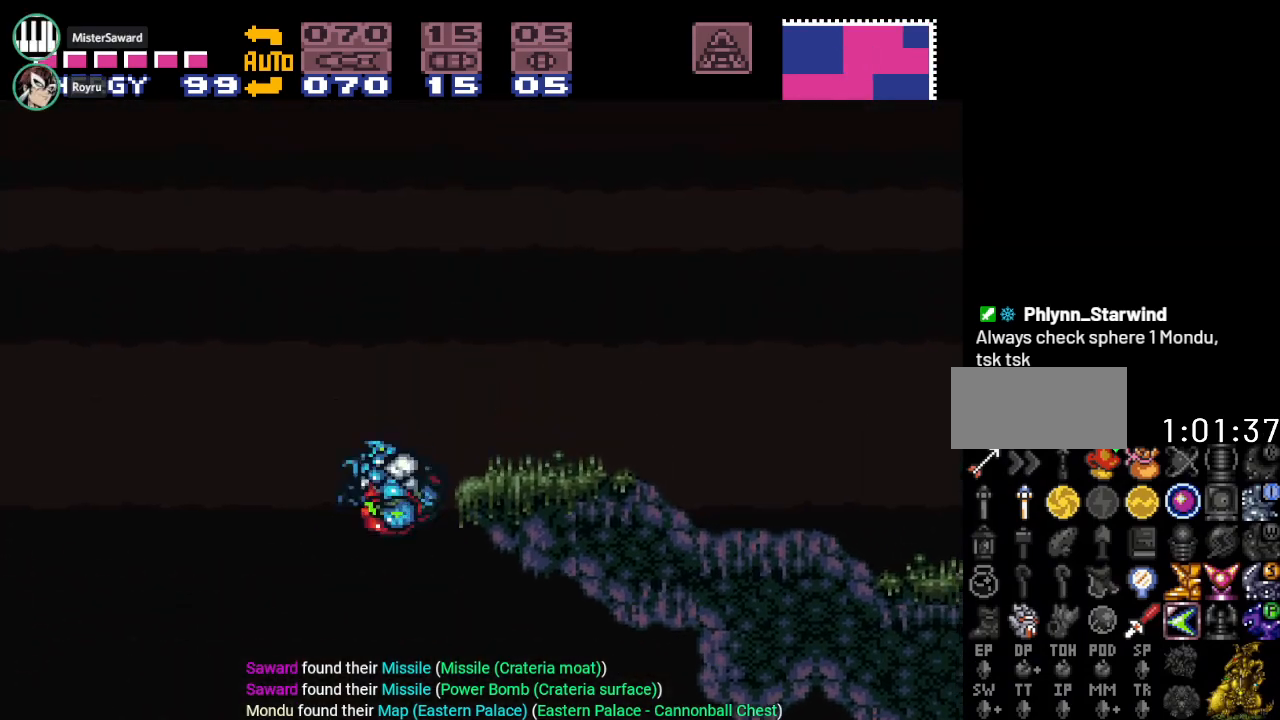
{"buttons": ["Y", "DPAD_RIGHT"], "events": [[167, "B", "up"]]}
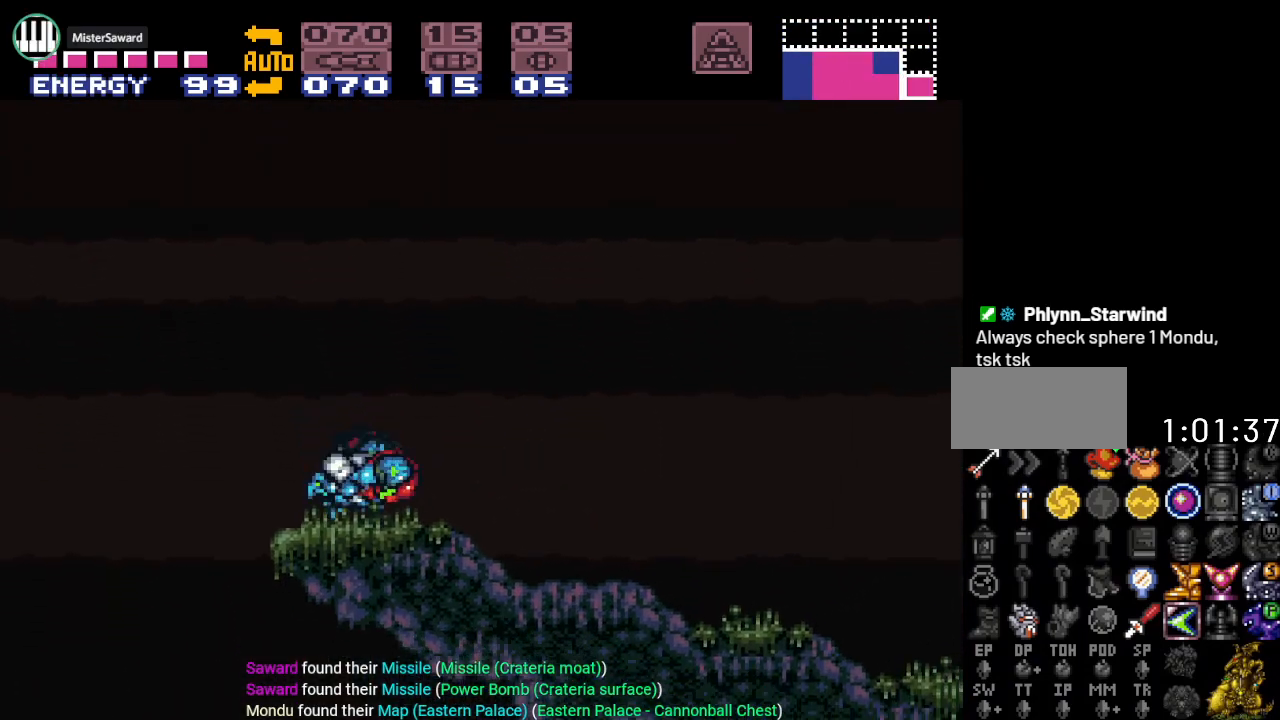
{"buttons": ["Y", "DPAD_RIGHT"], "events": []}
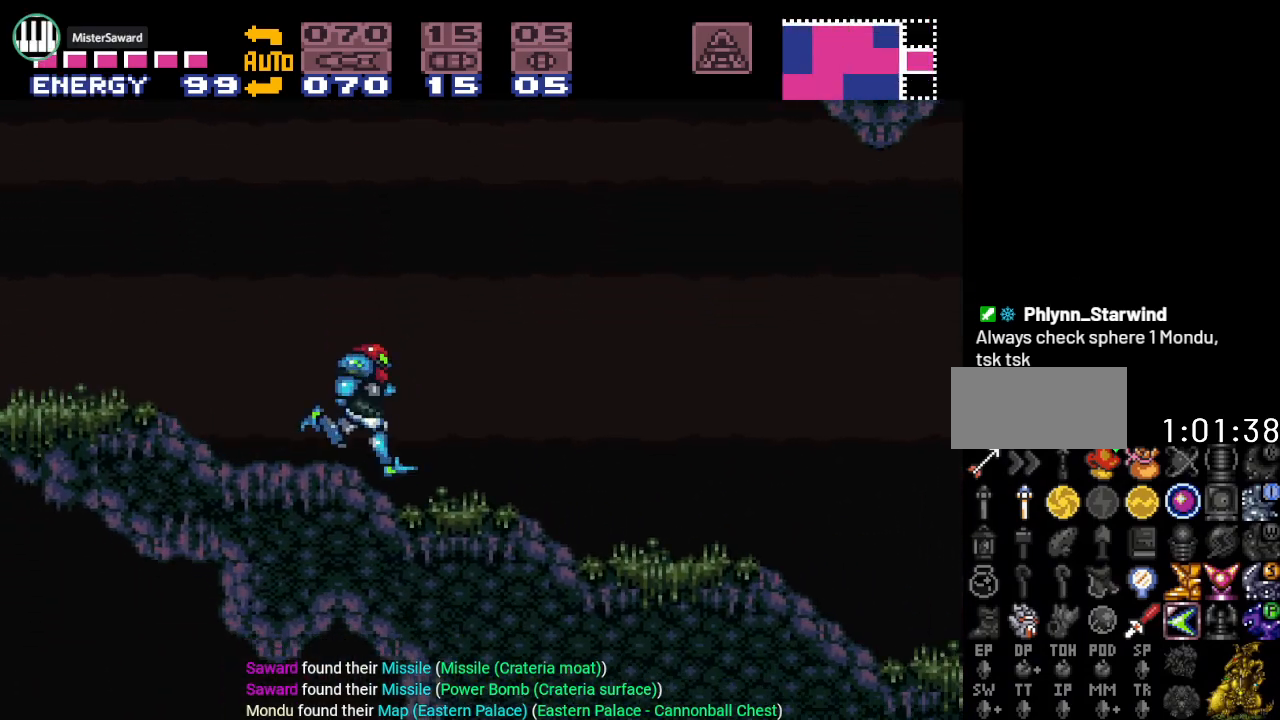
{"buttons": ["Y", "DPAD_RIGHT"], "events": []}
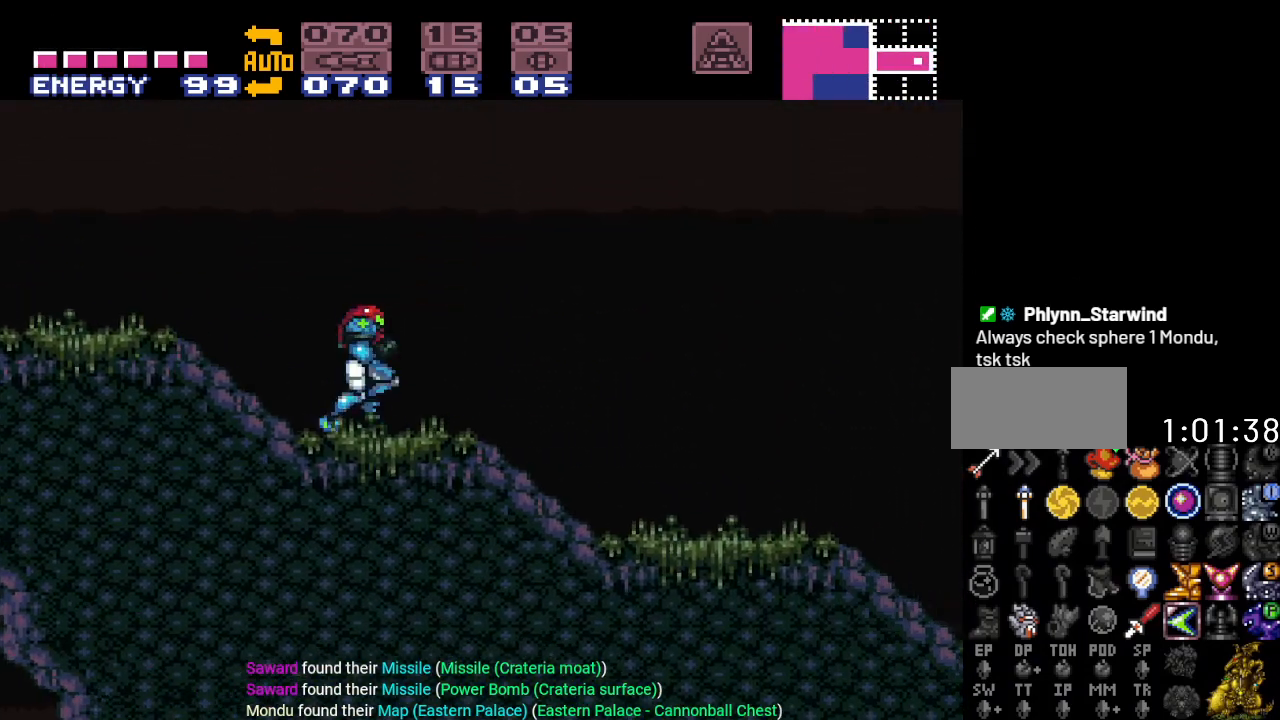
{"buttons": ["Y", "DPAD_RIGHT"], "events": []}
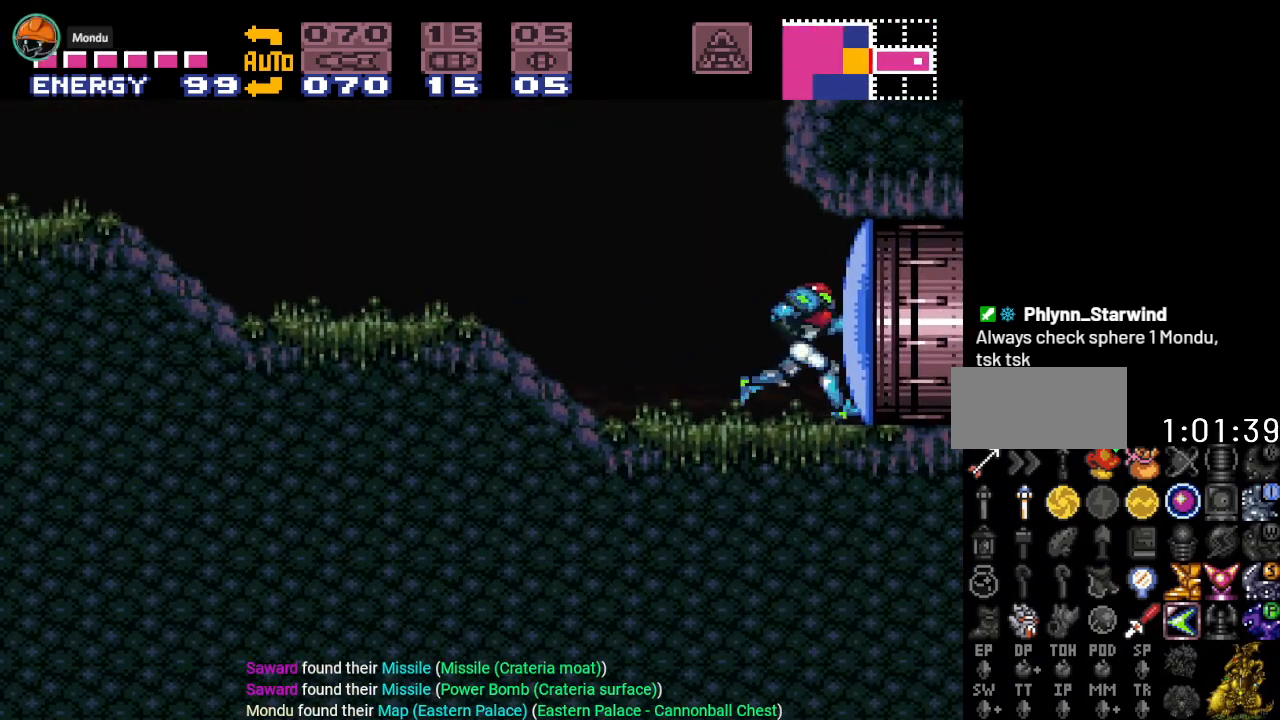
{"buttons": ["DPAD_LEFT"], "events": [[100, "DPAD_RIGHT", "up"], [167, "Y", "up"], [367, "DPAD_LEFT", "down"]]}
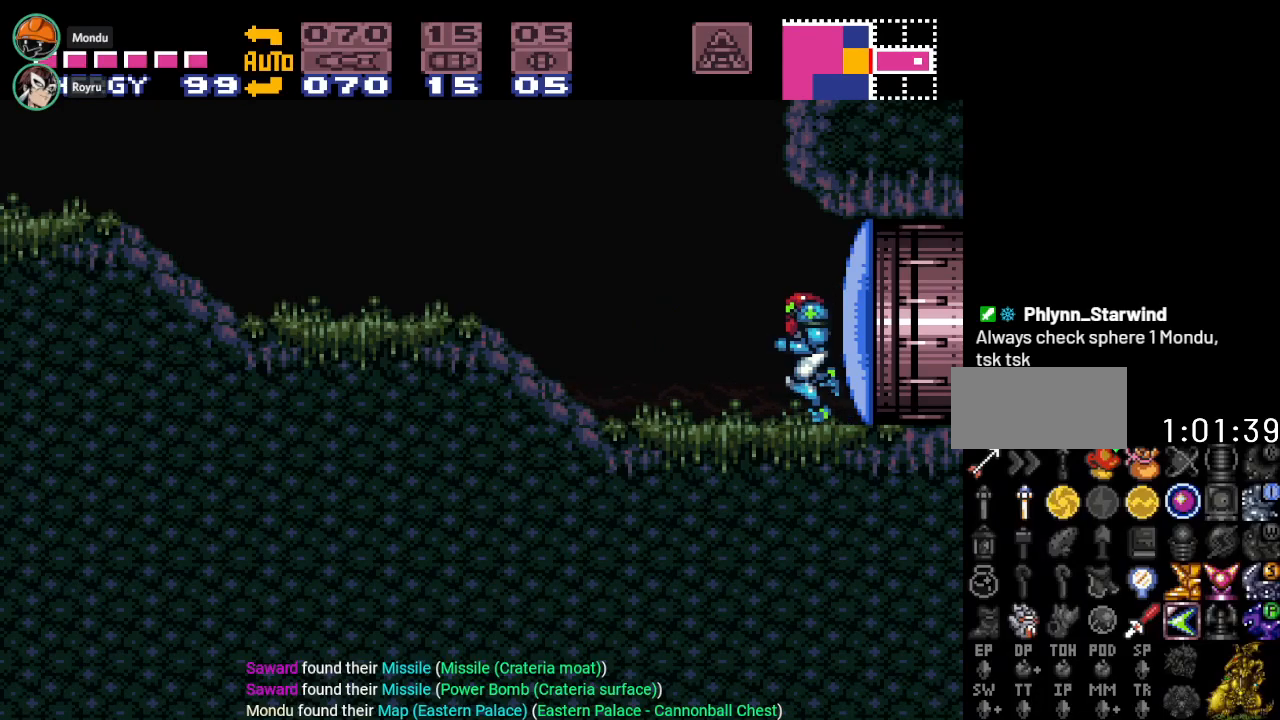
{"buttons": ["Y", "DPAD_LEFT"], "events": [[267, "Y", "down"]]}
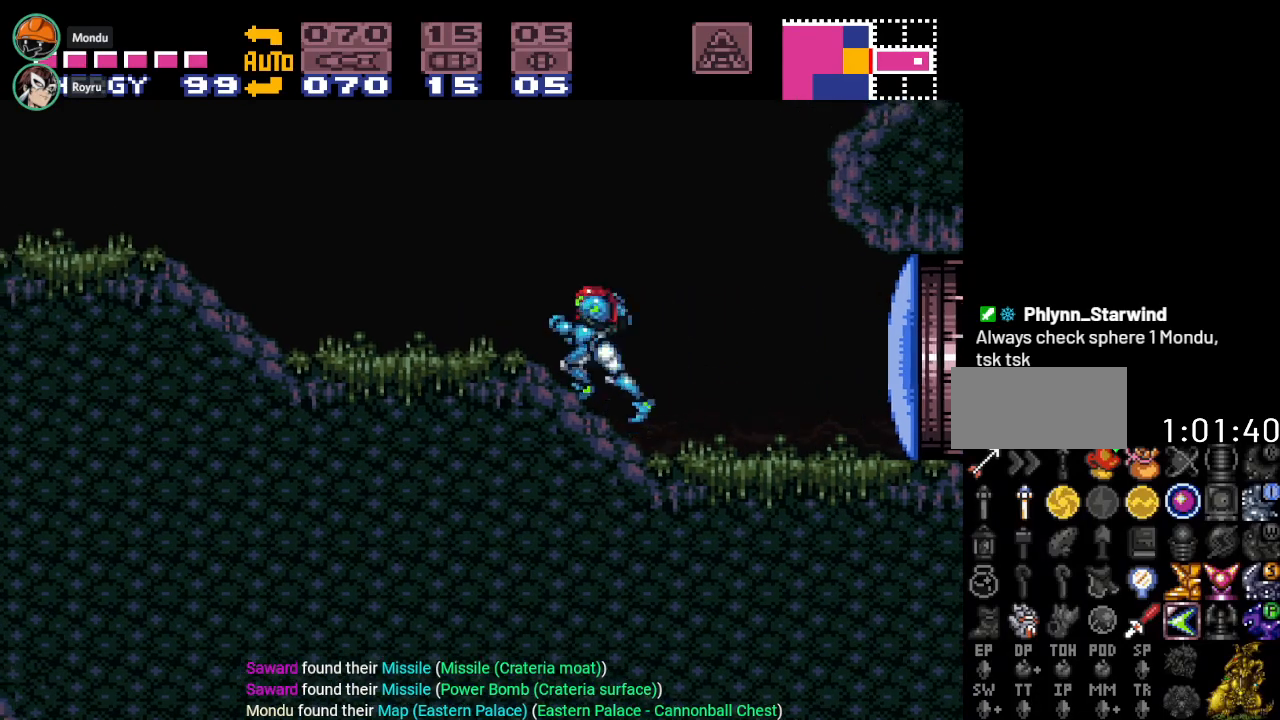
{"buttons": ["Y", "DPAD_LEFT"], "events": []}
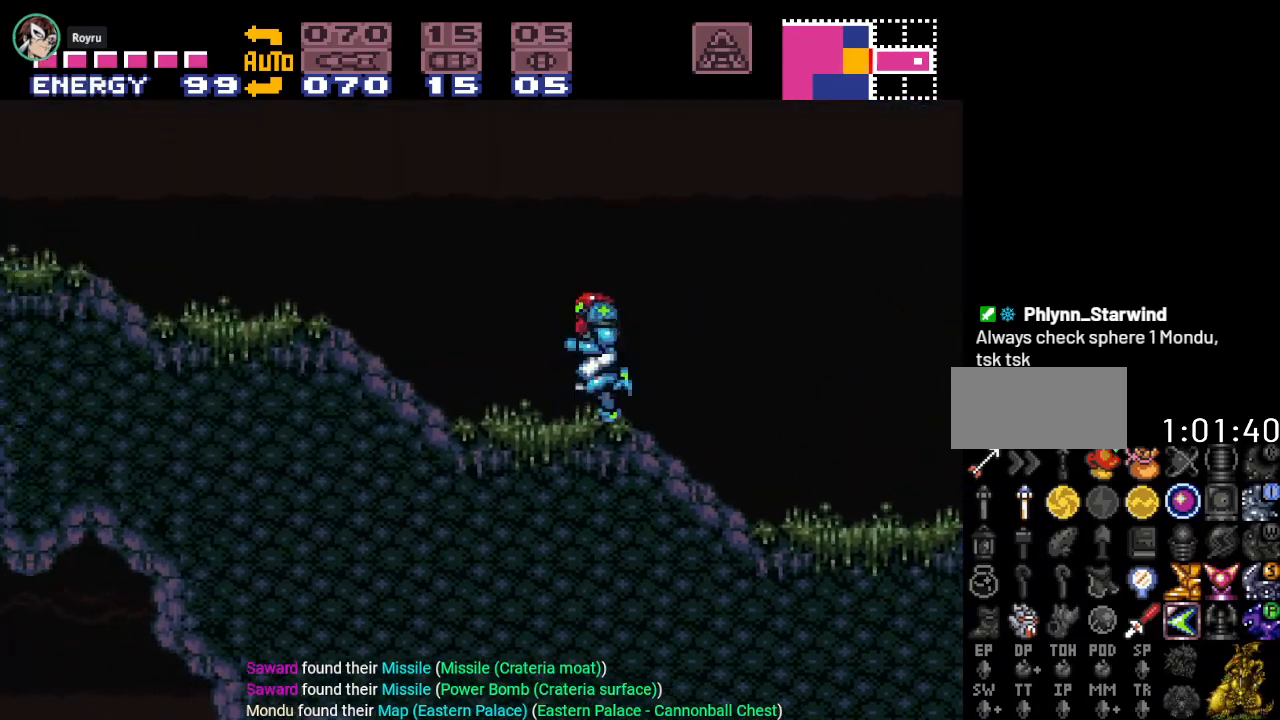
{"buttons": ["Y", "DPAD_LEFT"], "events": []}
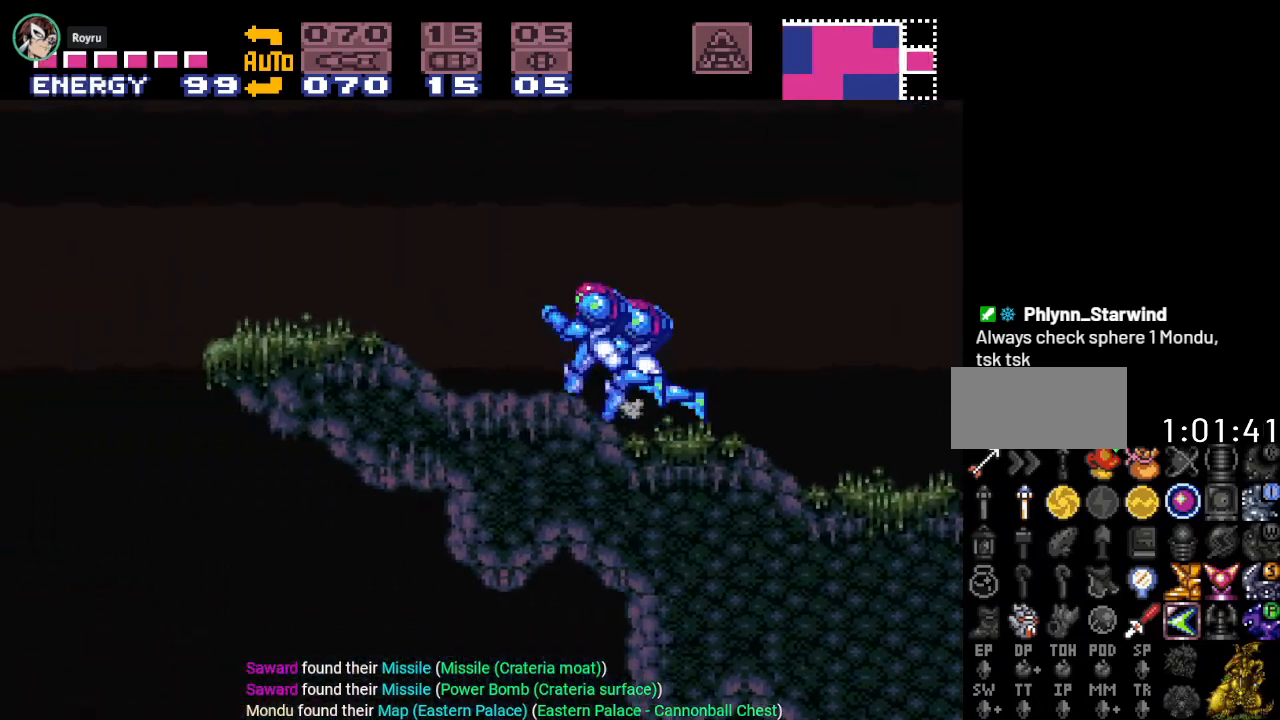
{"buttons": ["Y", "DPAD_LEFT"], "events": [[100, "DPAD_DOWN", "down"], [134, "DPAD_LEFT", "up"], [267, "DPAD_DOWN", "up"], [267, "DPAD_LEFT", "down"]]}
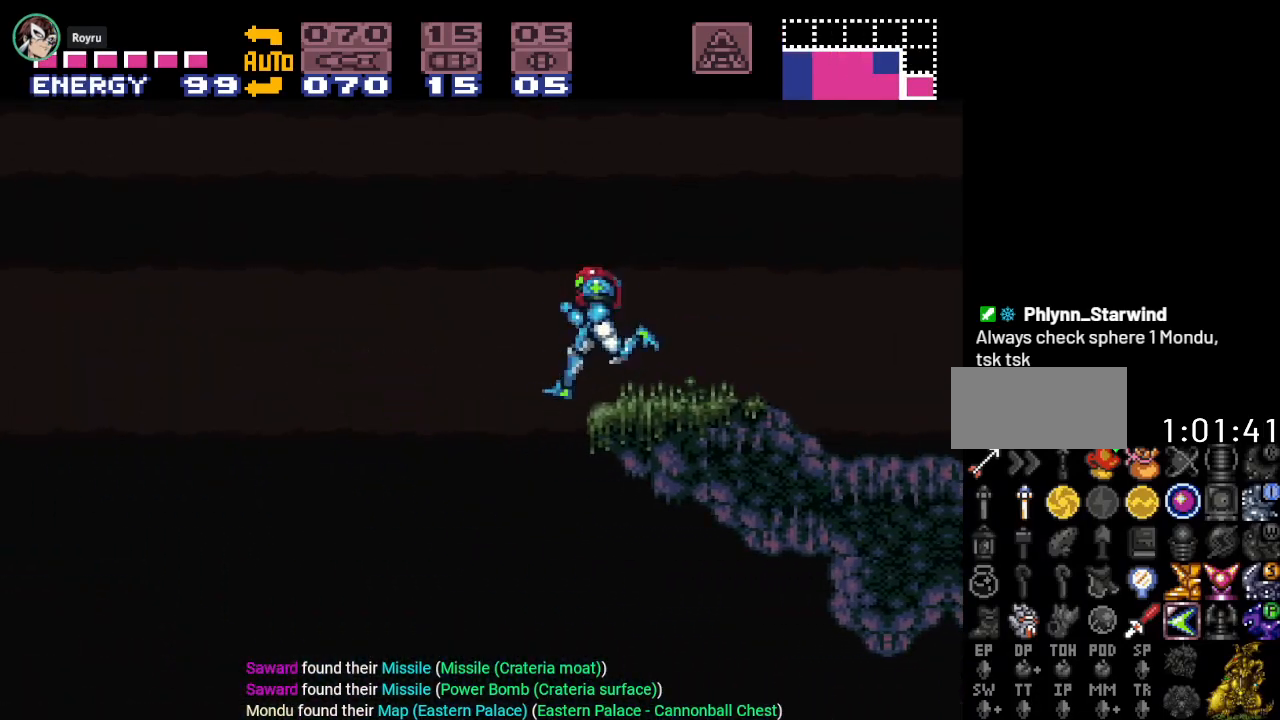
{"buttons": ["DPAD_RIGHT"], "events": [[133, "DPAD_LEFT", "up"], [167, "Y", "up"], [350, "DPAD_RIGHT", "down"]]}
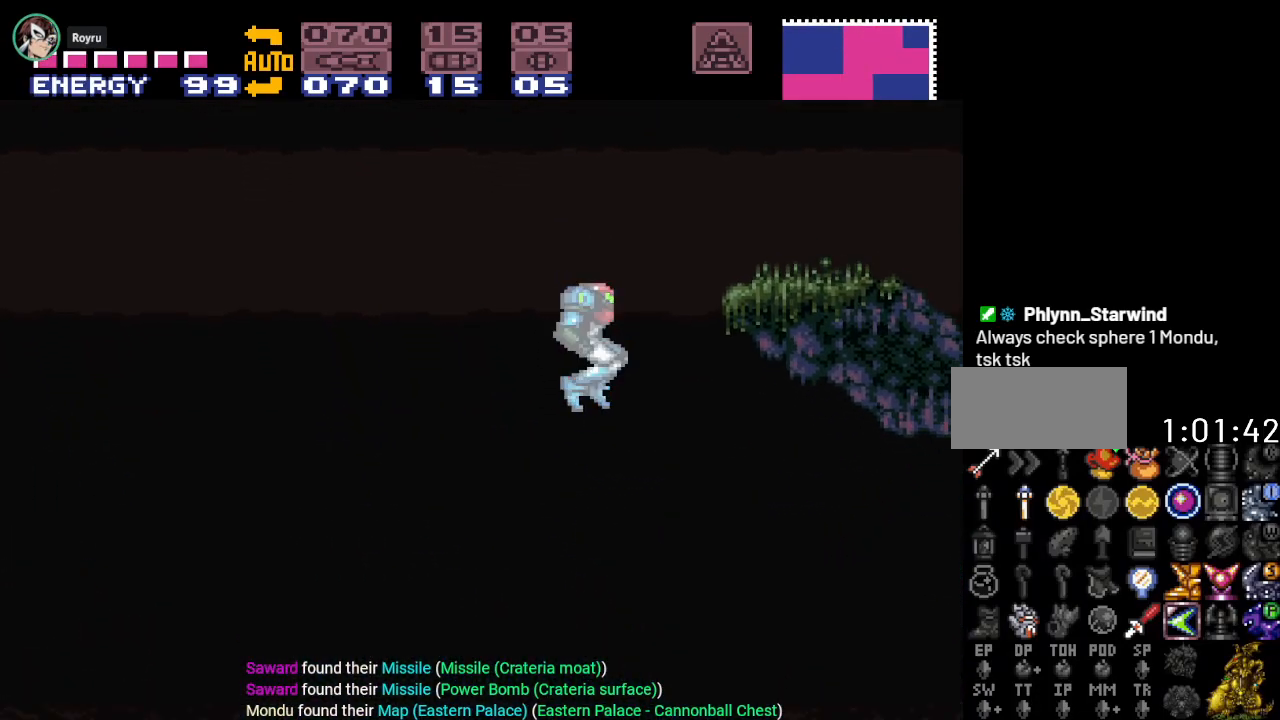
{"buttons": ["DPAD_LEFT"], "events": [[351, "DPAD_RIGHT", "up"], [484, "DPAD_LEFT", "down"]]}
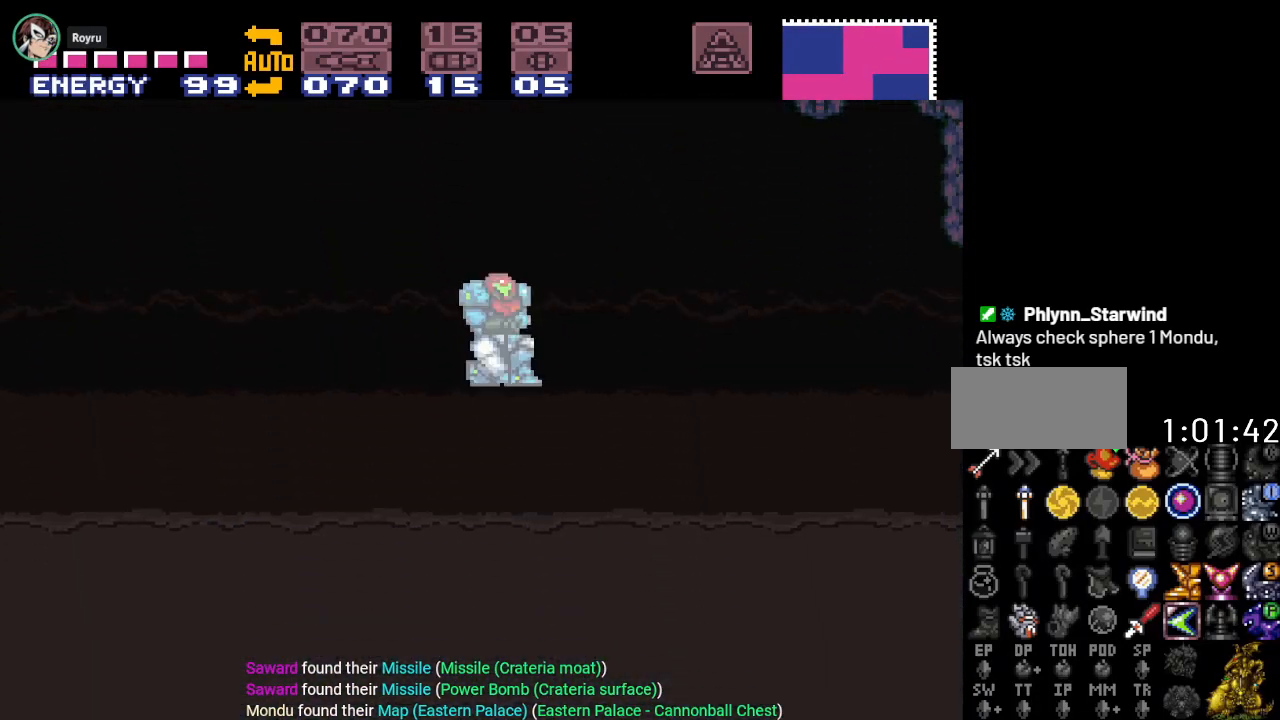
{"buttons": [], "events": [[200, "DPAD_LEFT", "up"]]}
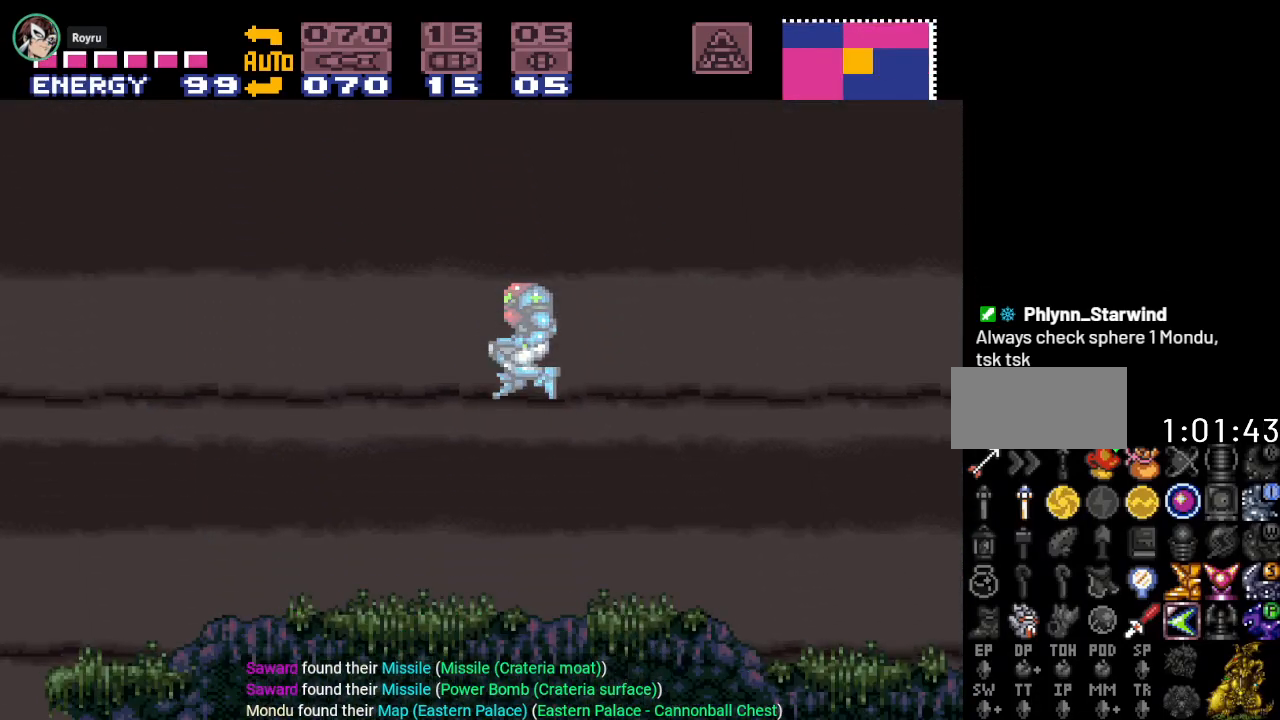
{"buttons": [], "events": [[200, "DPAD_LEFT", "down"], [367, "DPAD_LEFT", "up"]]}
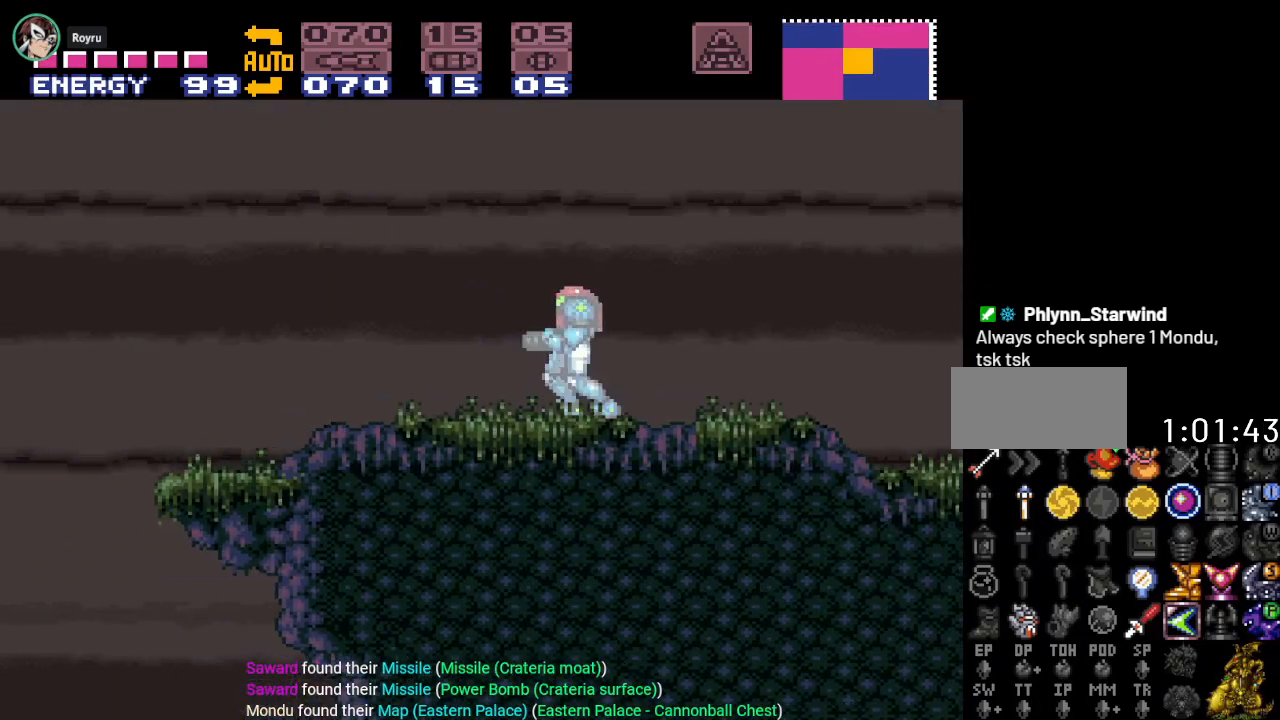
{"buttons": [], "events": [[33, "B", "down"], [150, "DPAD_LEFT", "down"], [283, "DPAD_LEFT", "up"], [450, "B", "up"]]}
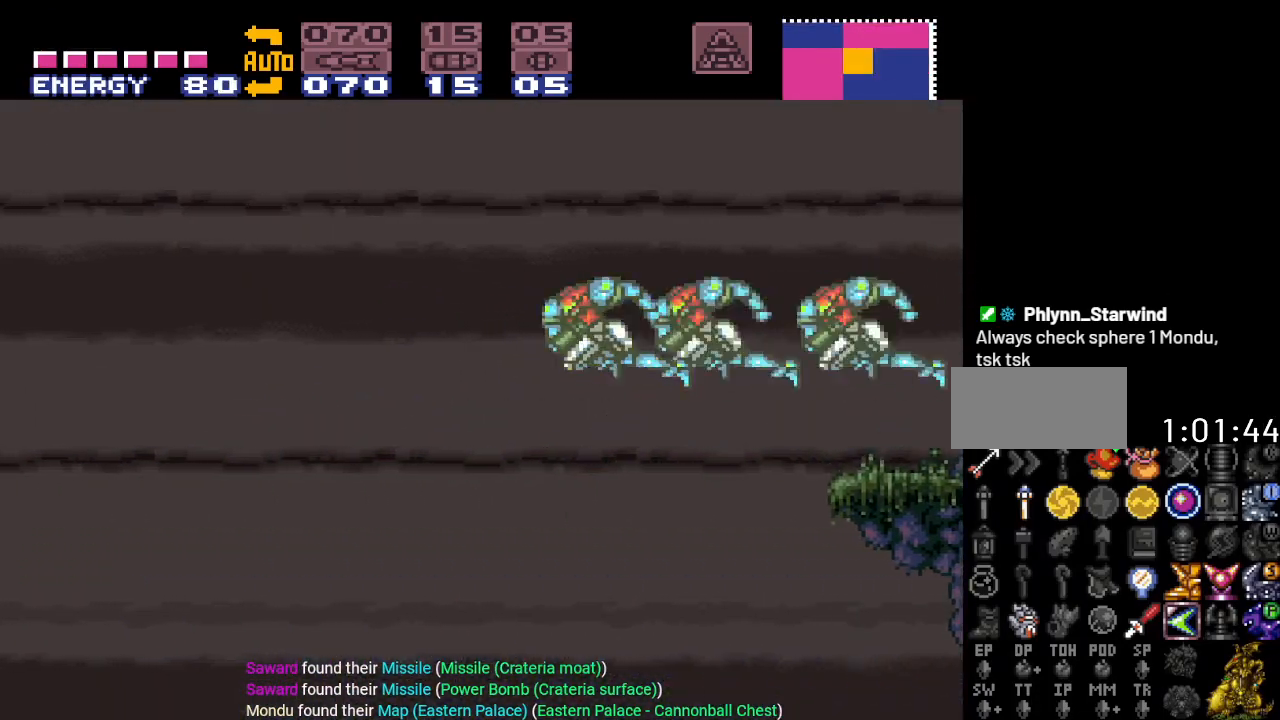
{"buttons": ["Y"], "events": [[267, "Y", "down"]]}
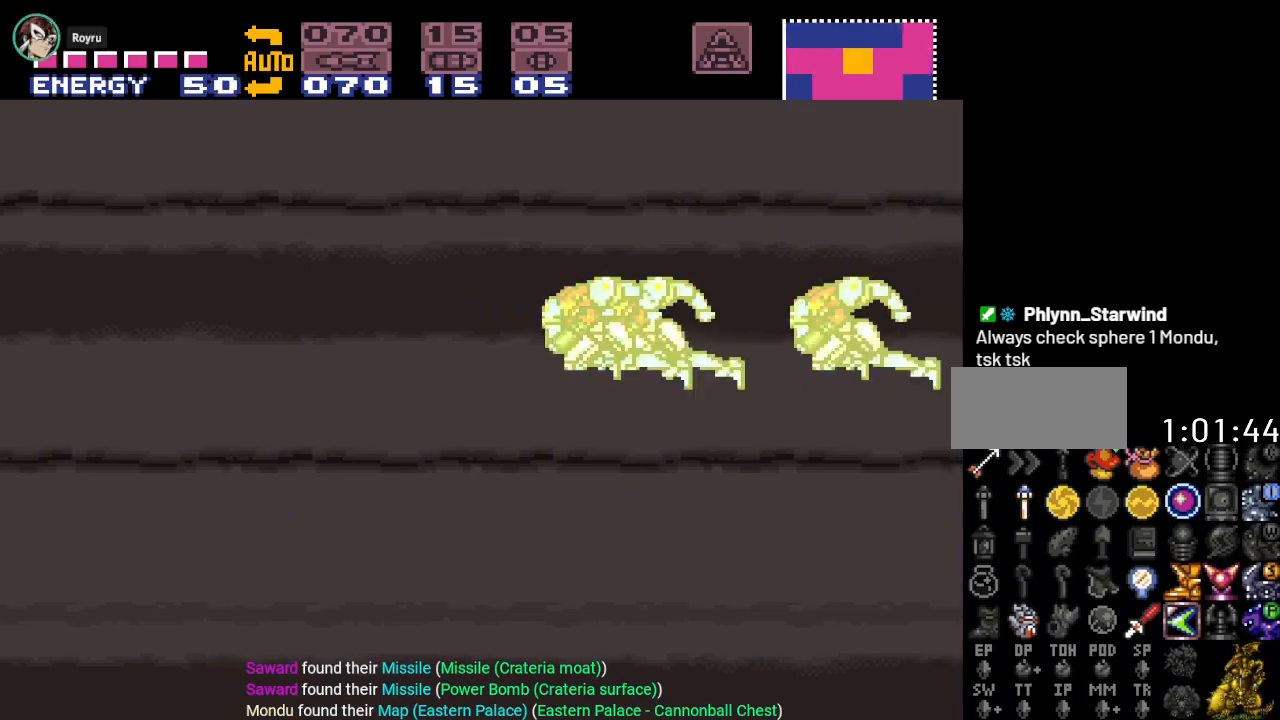
{"buttons": ["Y"], "events": []}
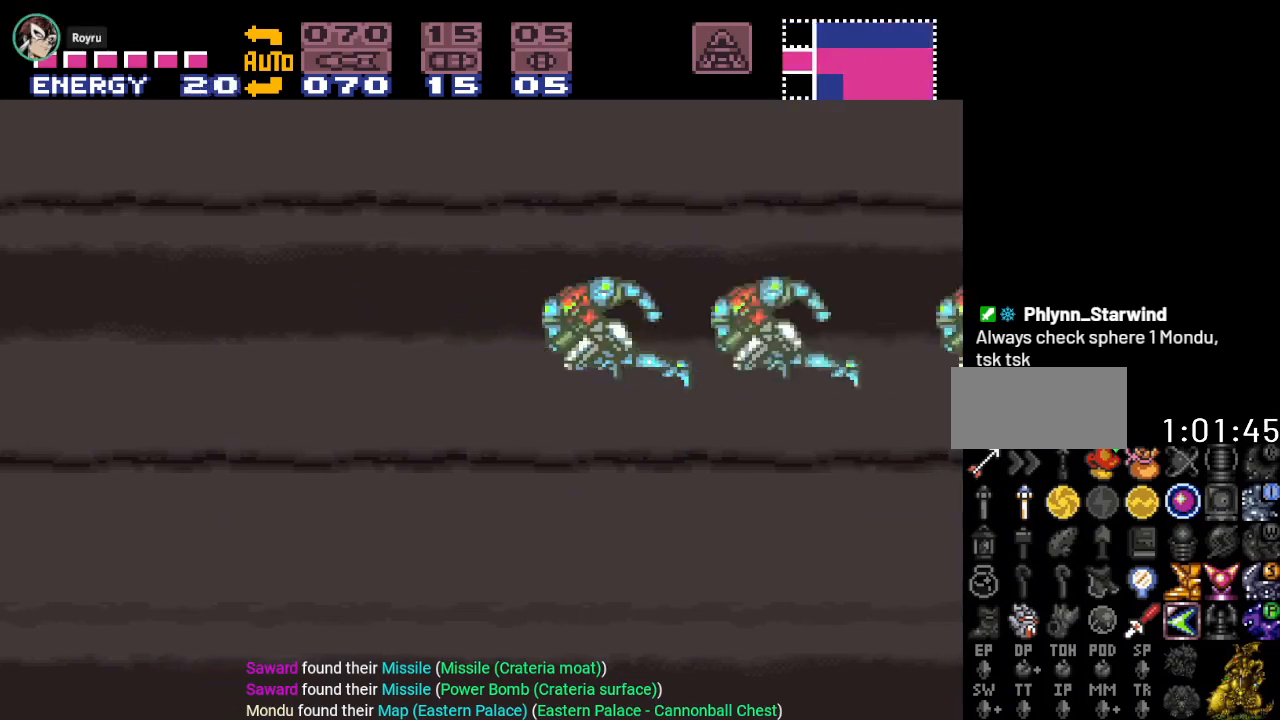
{"buttons": ["Y"], "events": []}
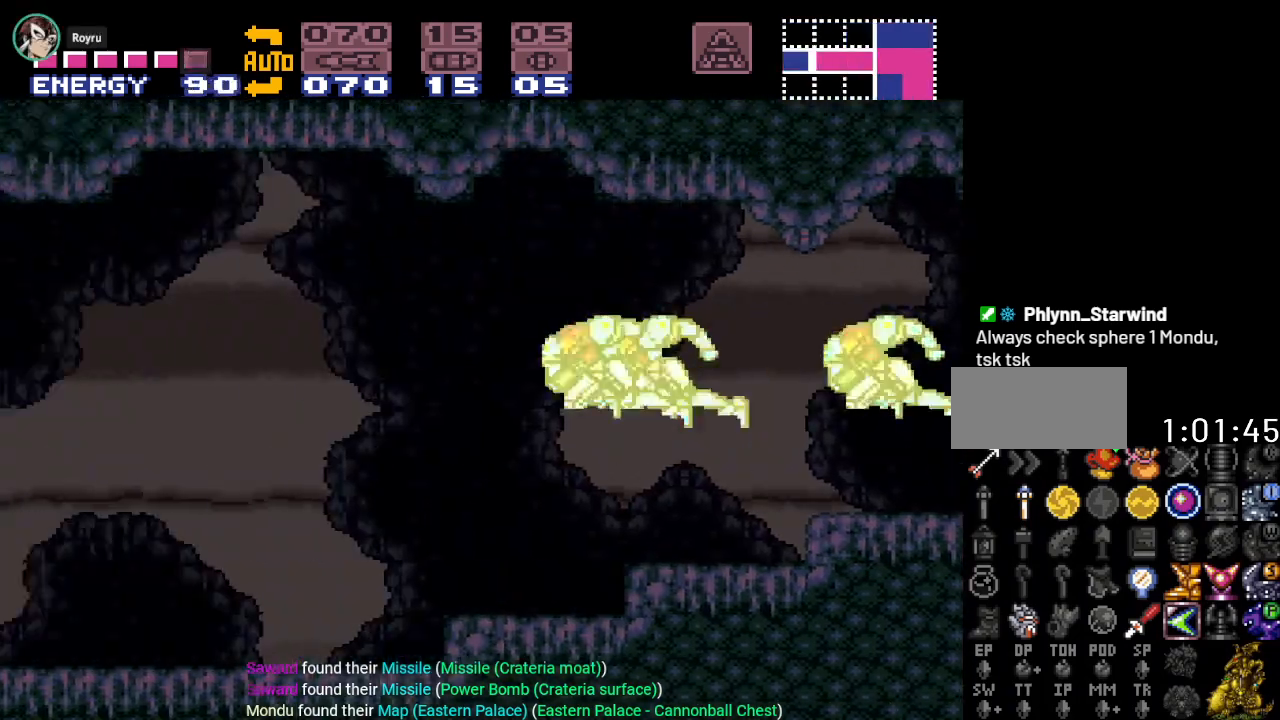
{"buttons": ["Y"], "events": []}
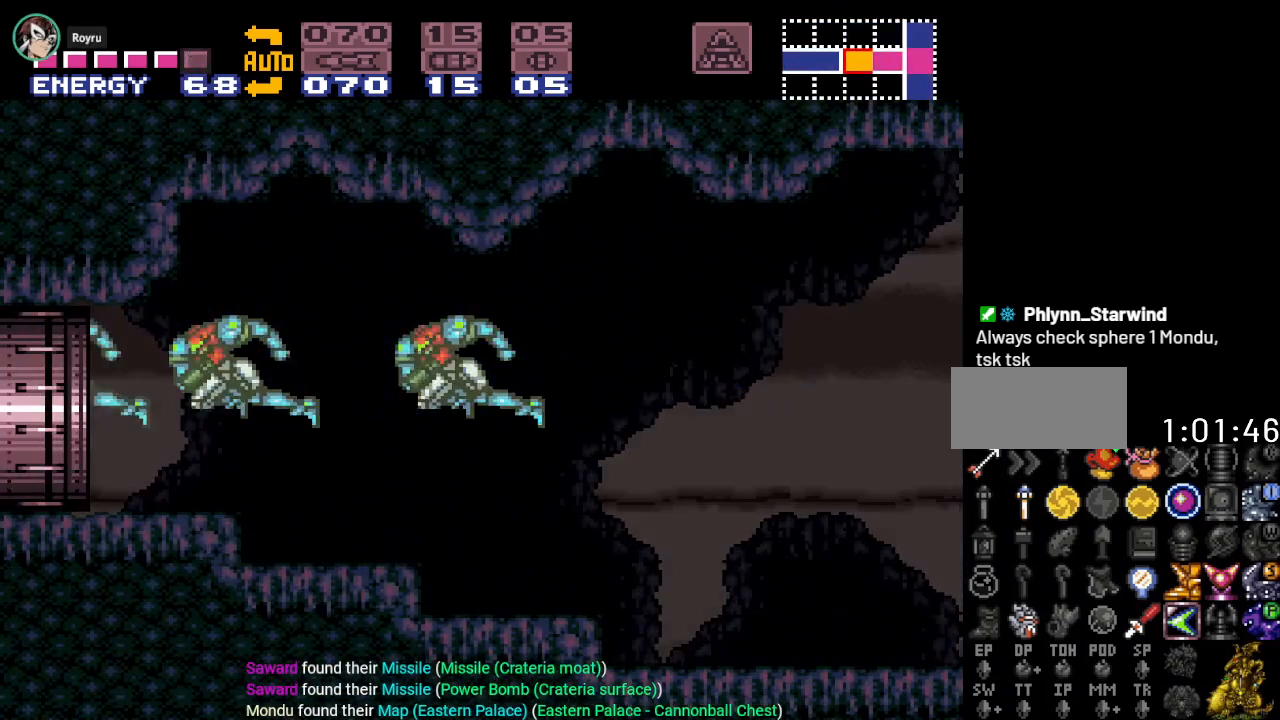
{"buttons": [], "events": [[100, "Y", "up"]]}
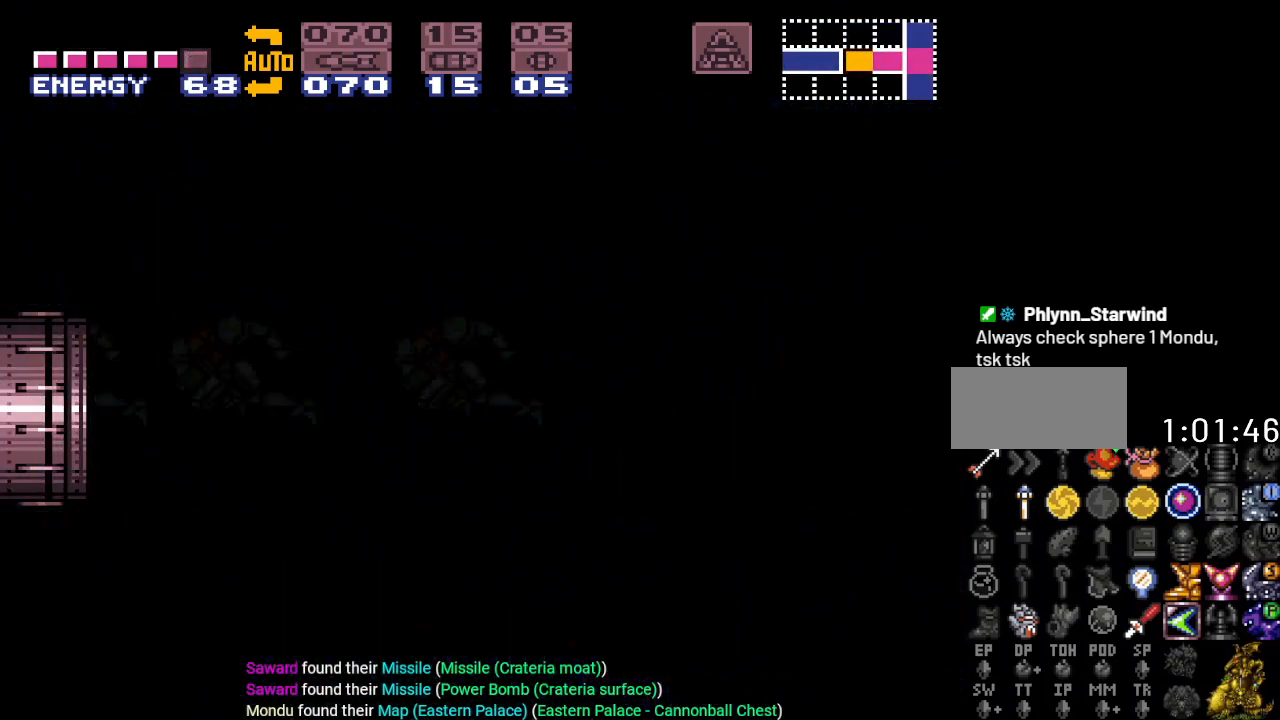
{"buttons": [], "events": []}
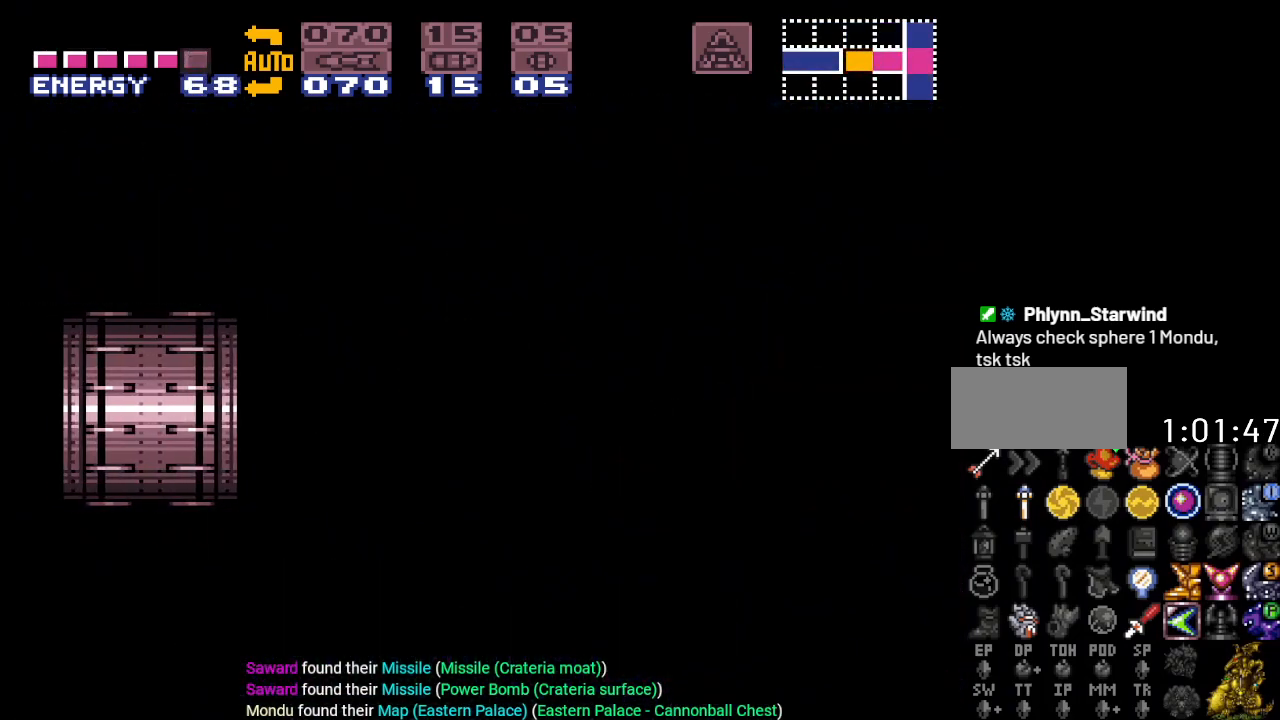
{"buttons": [], "events": []}
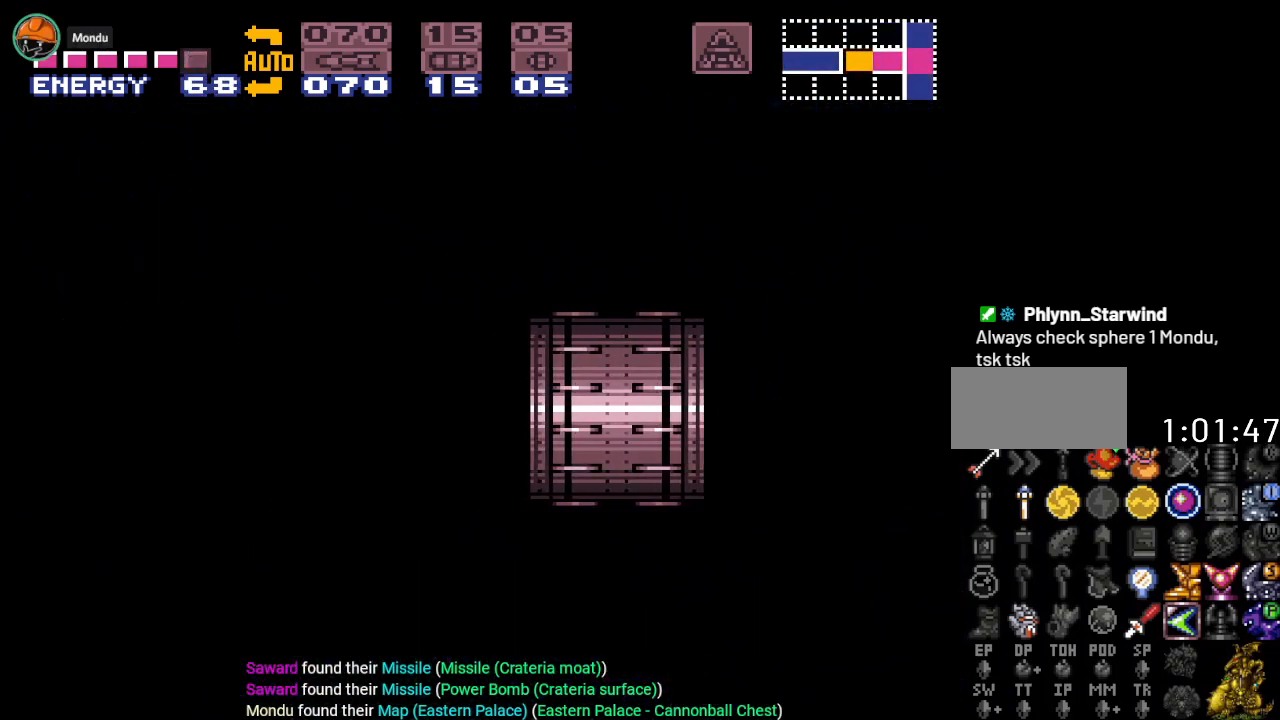
{"buttons": [], "events": []}